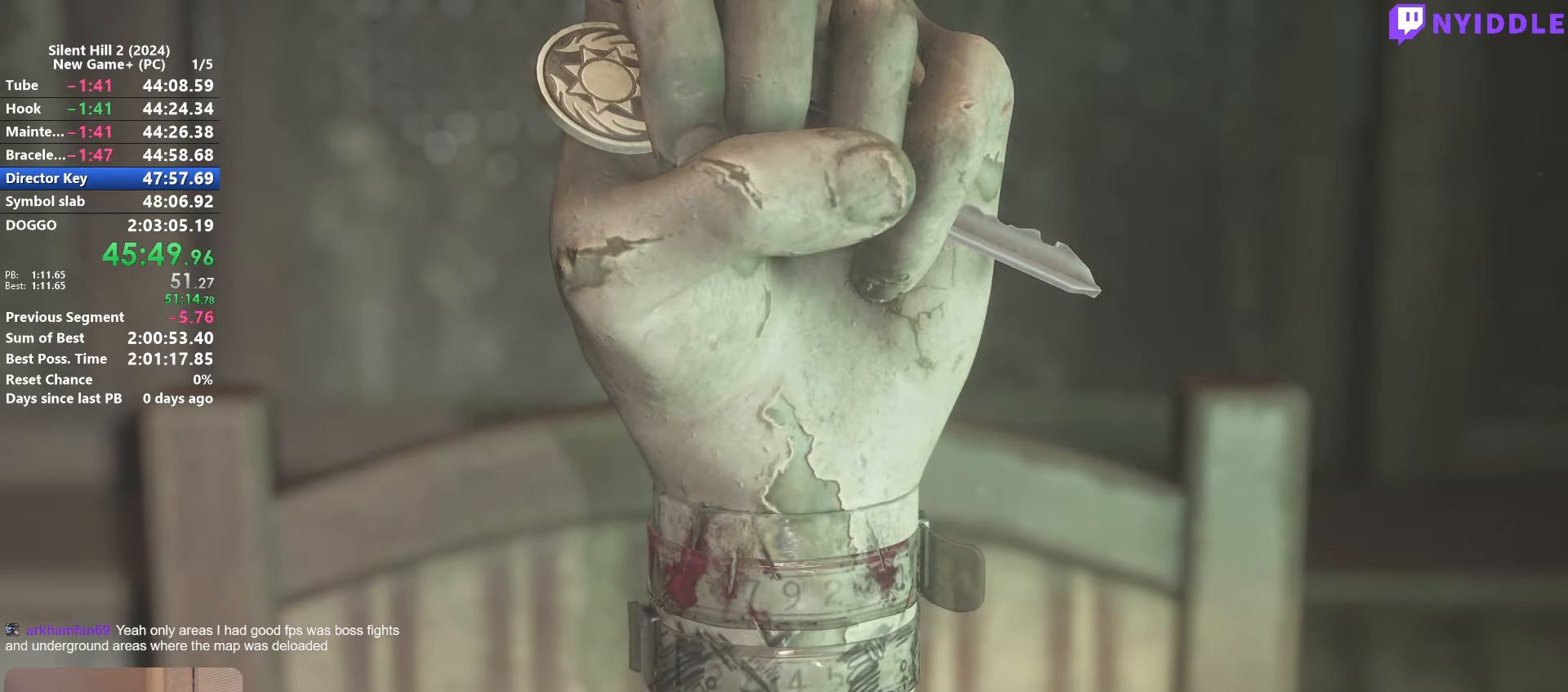
Gameplay with keyboard and mouse; each line is a JSON object with the keys and mouse buttons held at the frame after it. "events" lists presses ("down") and releases ("up") of "1", "2", "3", "4", "5", "a", "alt", "c", "ctrl", "d", "e", "f", "g", "q", "r", "s", "shift", "space", "tab", "v", "w", "x", "z", "mouse_left", "mouse_right", "mouse_mb4", "mouse_wheel_up" and "mouse_wheel_down" between this image and that frame as [ms after this image, input, new state], when the widget could be followed in between. "mouse_left", "mouse_right", "mouse_mb4", "mouse_wheel_up", "mouse_wheel_down" = the "left", "right", "mb4", "wheel_up", "wheel_down" buttons of the "mouse" list. No other keys are recorded. Not read: mouse_move.
{"keys": ["d"], "mouse": [], "events": []}
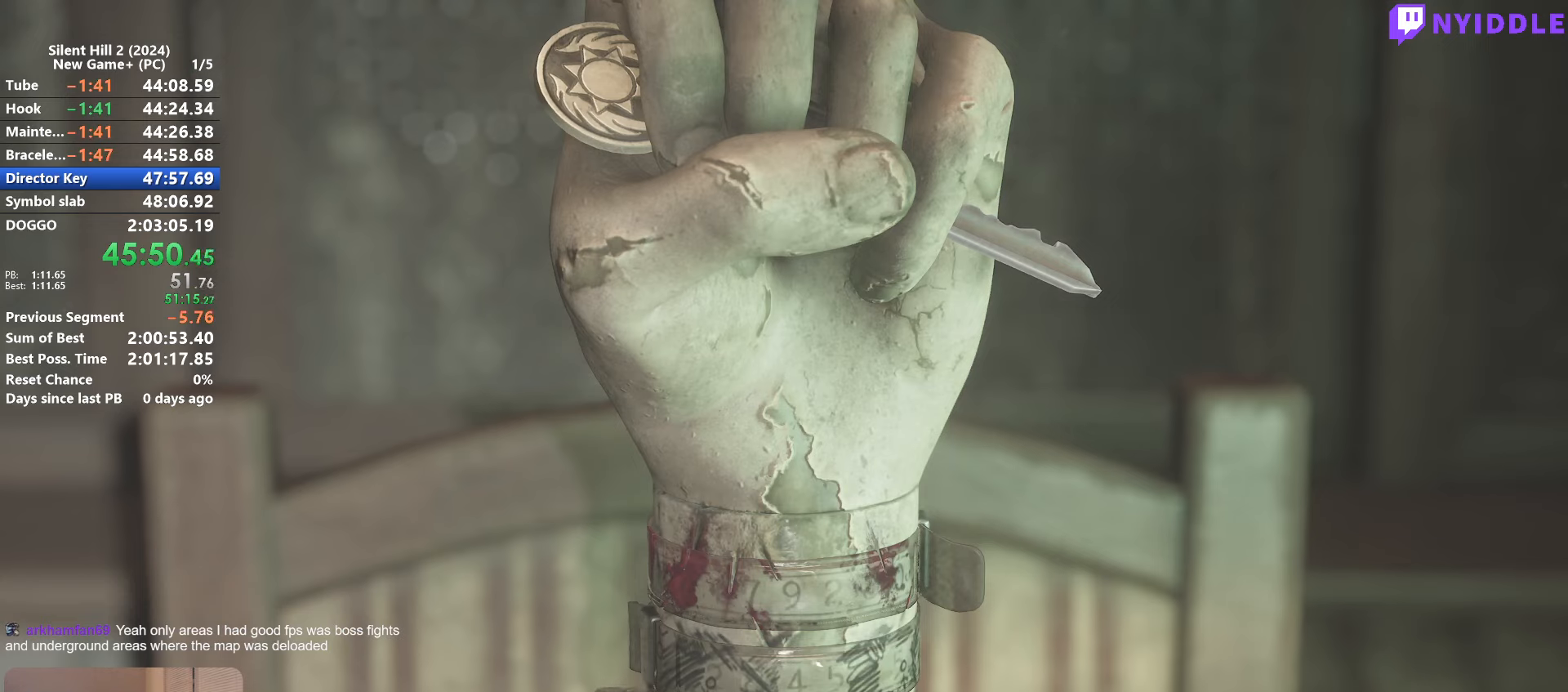
{"keys": [], "mouse": [], "events": [[417, "d", "up"]]}
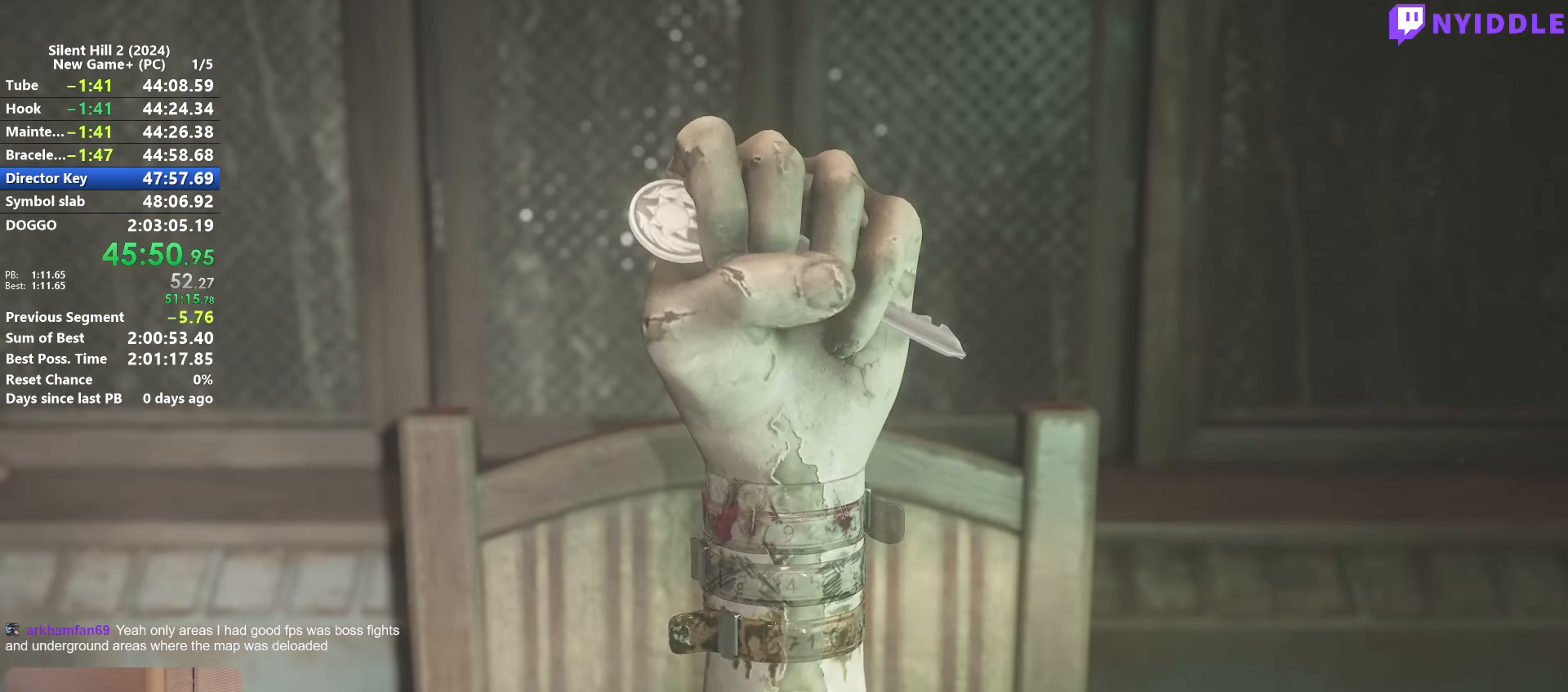
{"keys": [], "mouse": [], "events": []}
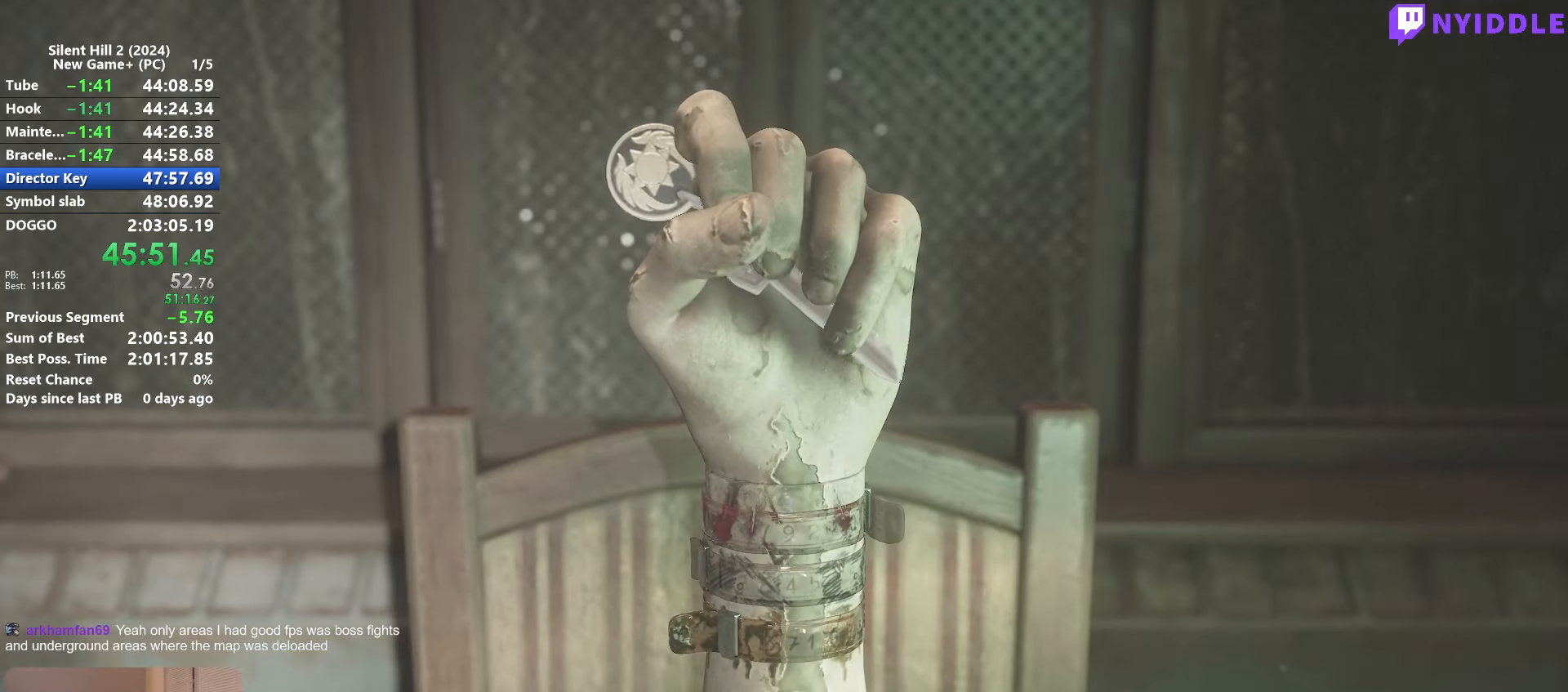
{"keys": [], "mouse": [], "events": []}
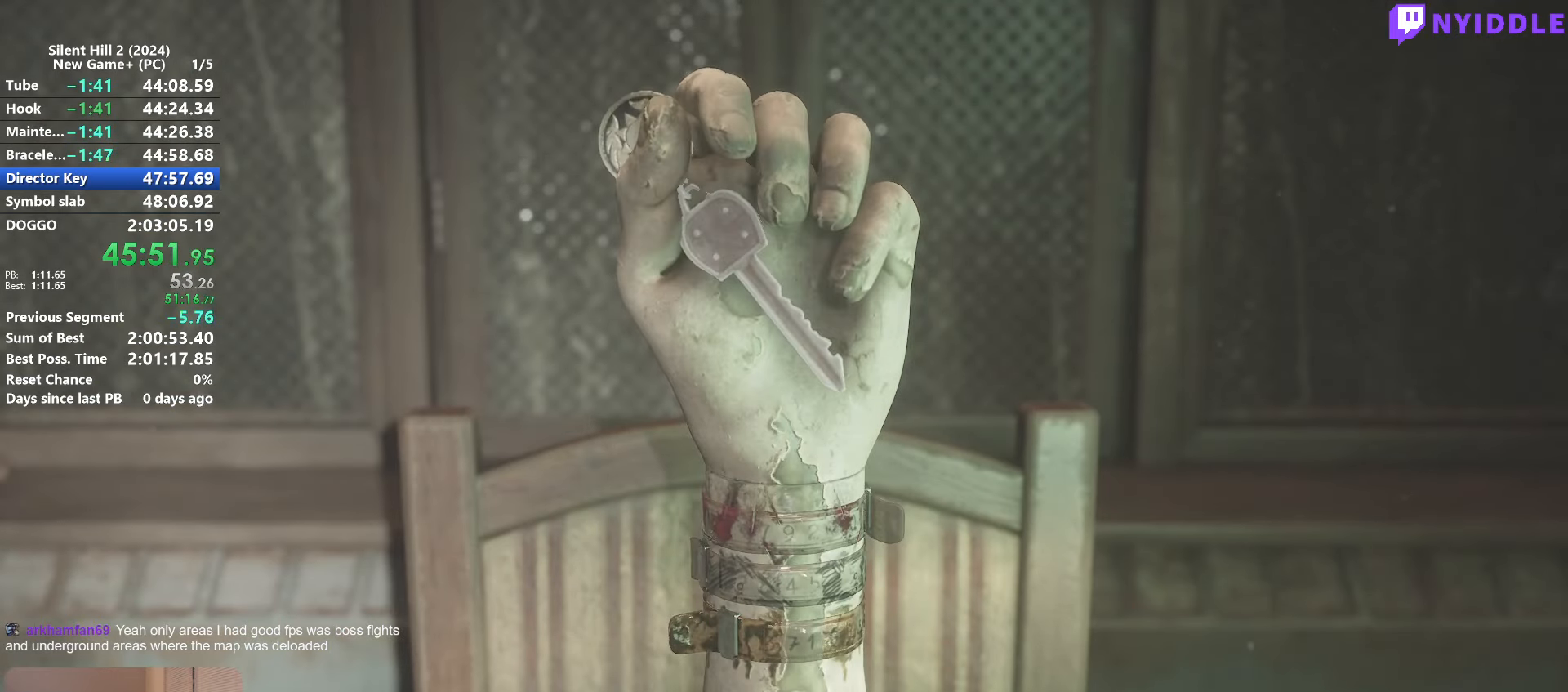
{"keys": ["e"], "mouse": [], "events": [[234, "e", "down"], [317, "e", "up"], [417, "e", "down"]]}
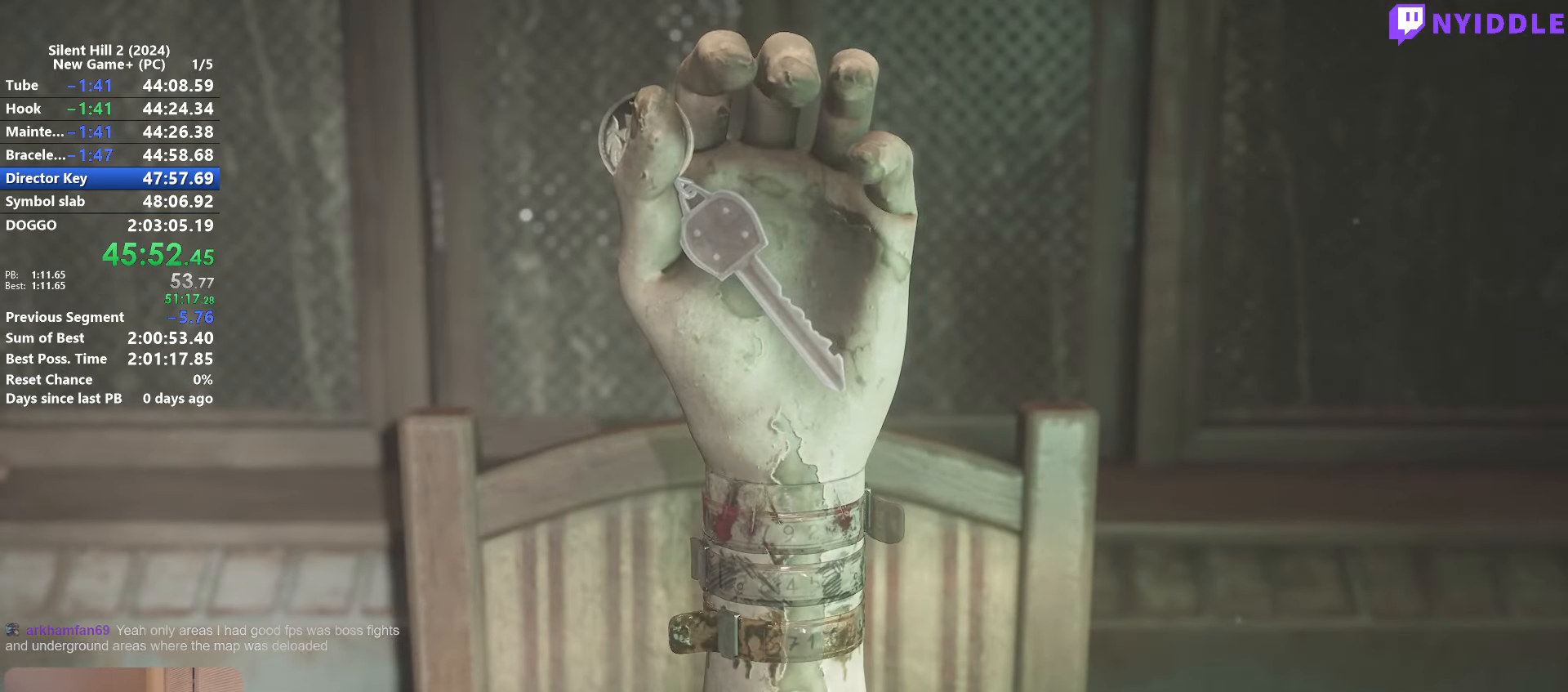
{"keys": ["e"], "mouse": [], "events": [[17, "e", "up"], [100, "e", "down"], [200, "e", "up"], [284, "e", "down"], [334, "e", "up"], [484, "e", "down"]]}
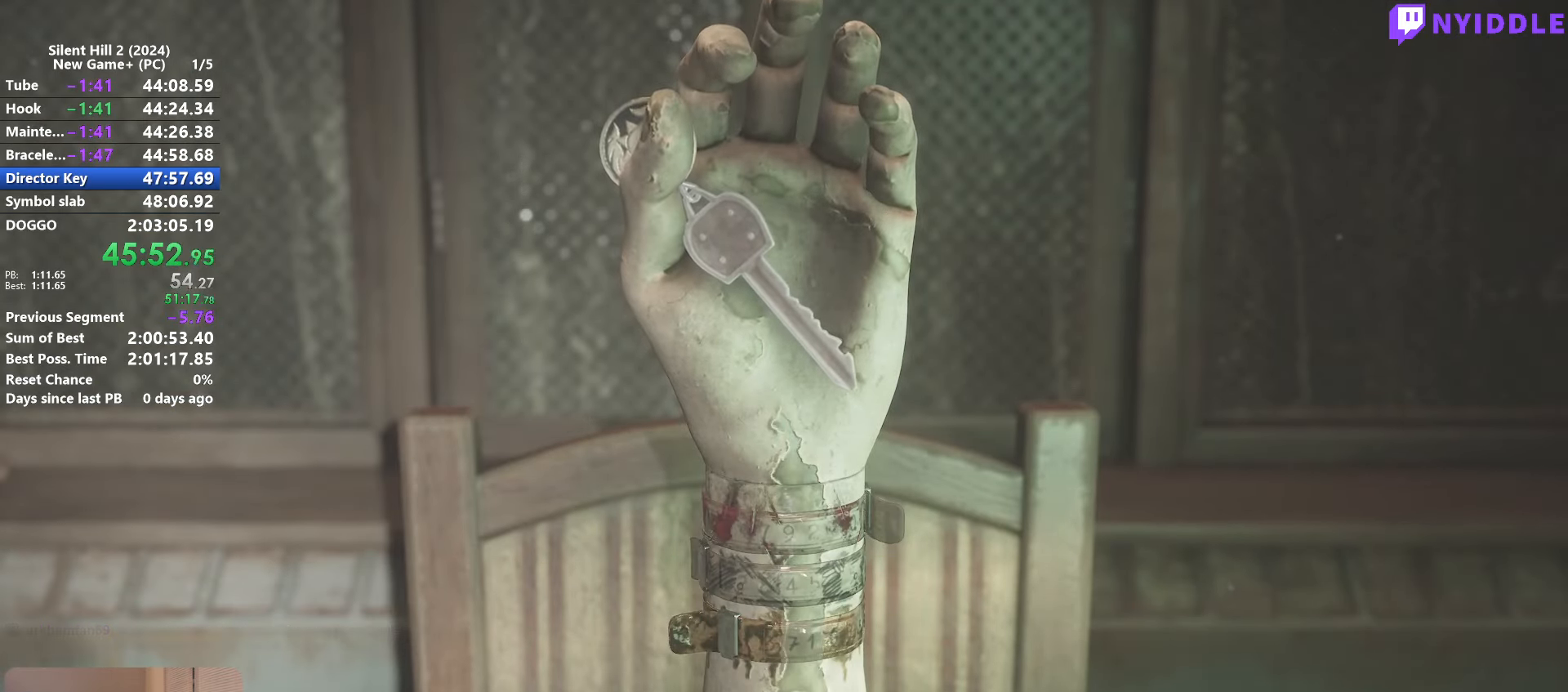
{"keys": ["e"], "mouse": [], "events": [[17, "e", "up"], [117, "e", "down"], [217, "e", "up"], [300, "e", "down"], [400, "e", "up"], [500, "e", "down"]]}
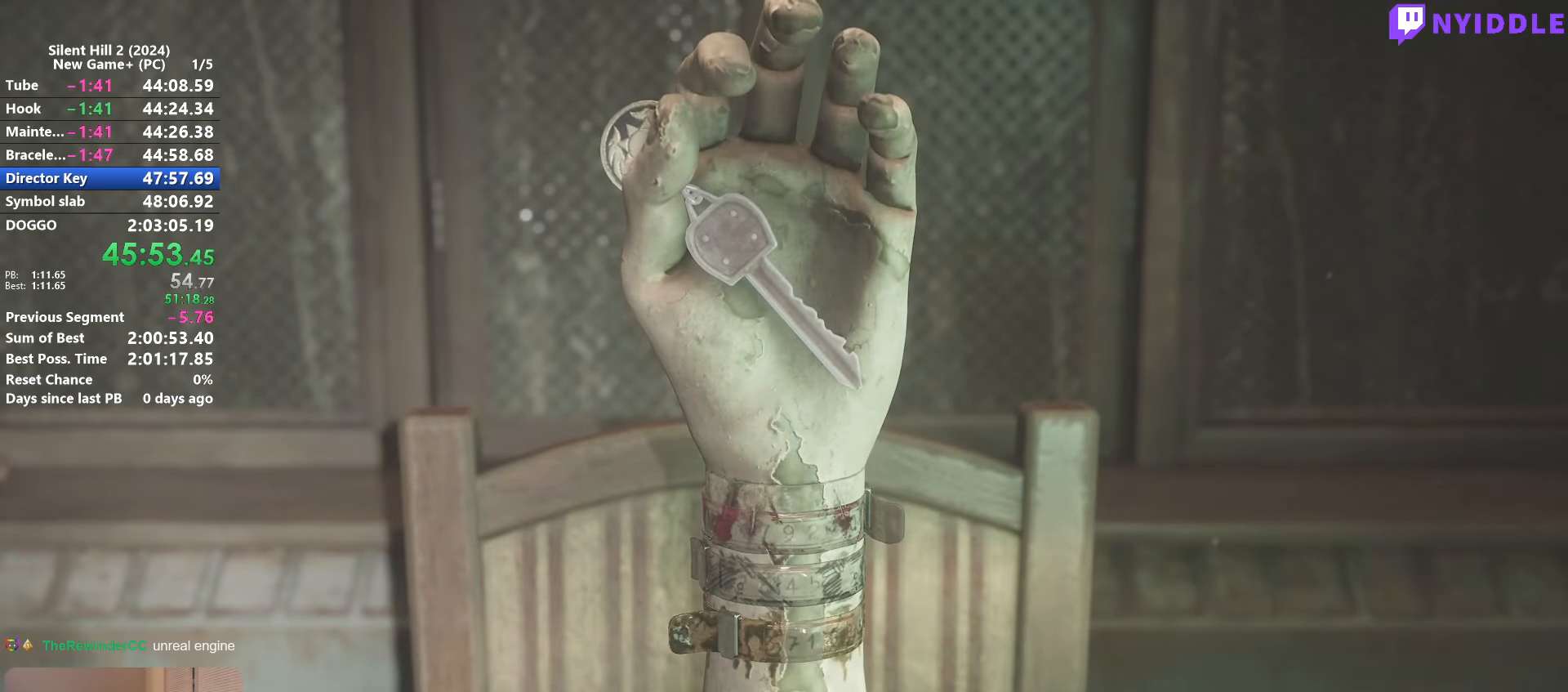
{"keys": ["e"], "mouse": [], "events": [[34, "e", "up"], [134, "e", "down"], [217, "e", "up"], [317, "e", "down"], [417, "e", "up"], [500, "e", "down"]]}
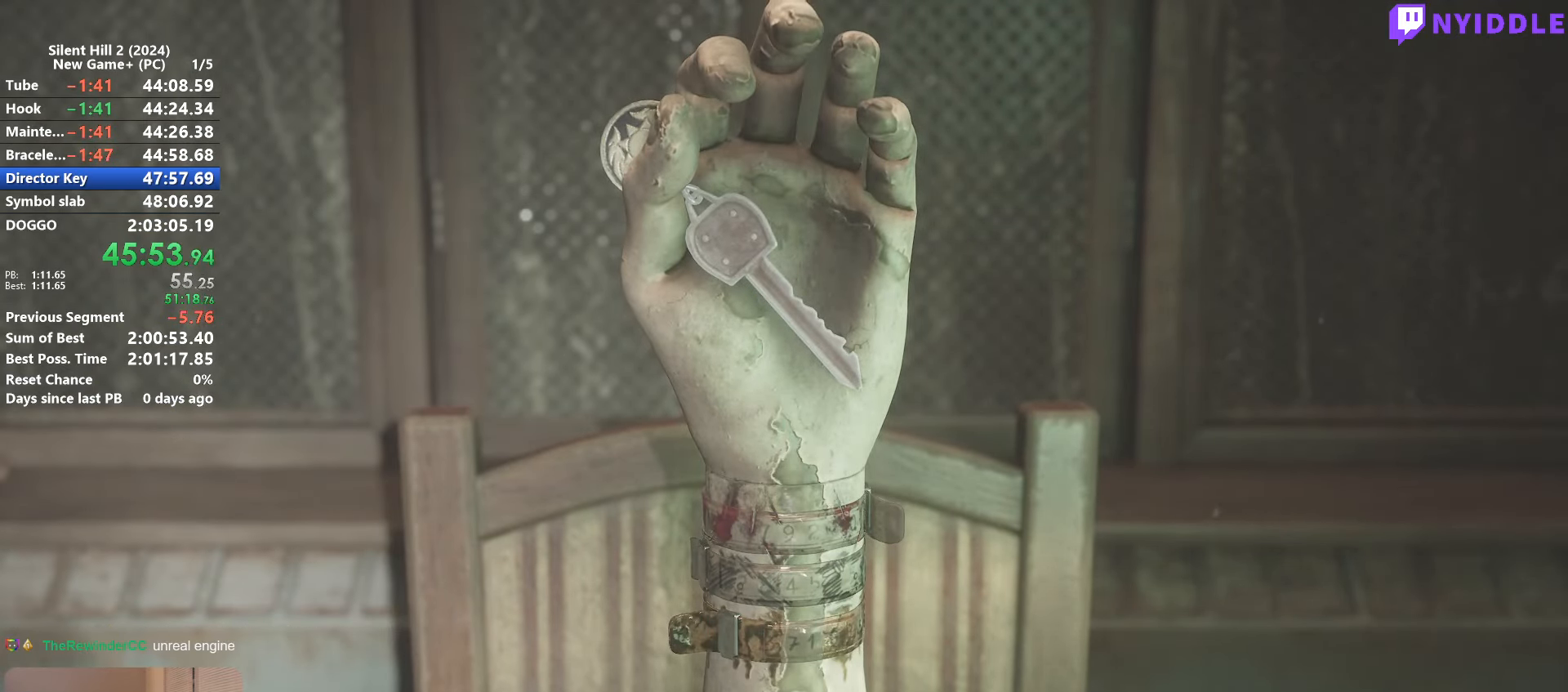
{"keys": [], "mouse": [], "events": [[100, "e", "up"], [200, "e", "down"], [284, "e", "up"], [384, "e", "down"], [484, "e", "up"]]}
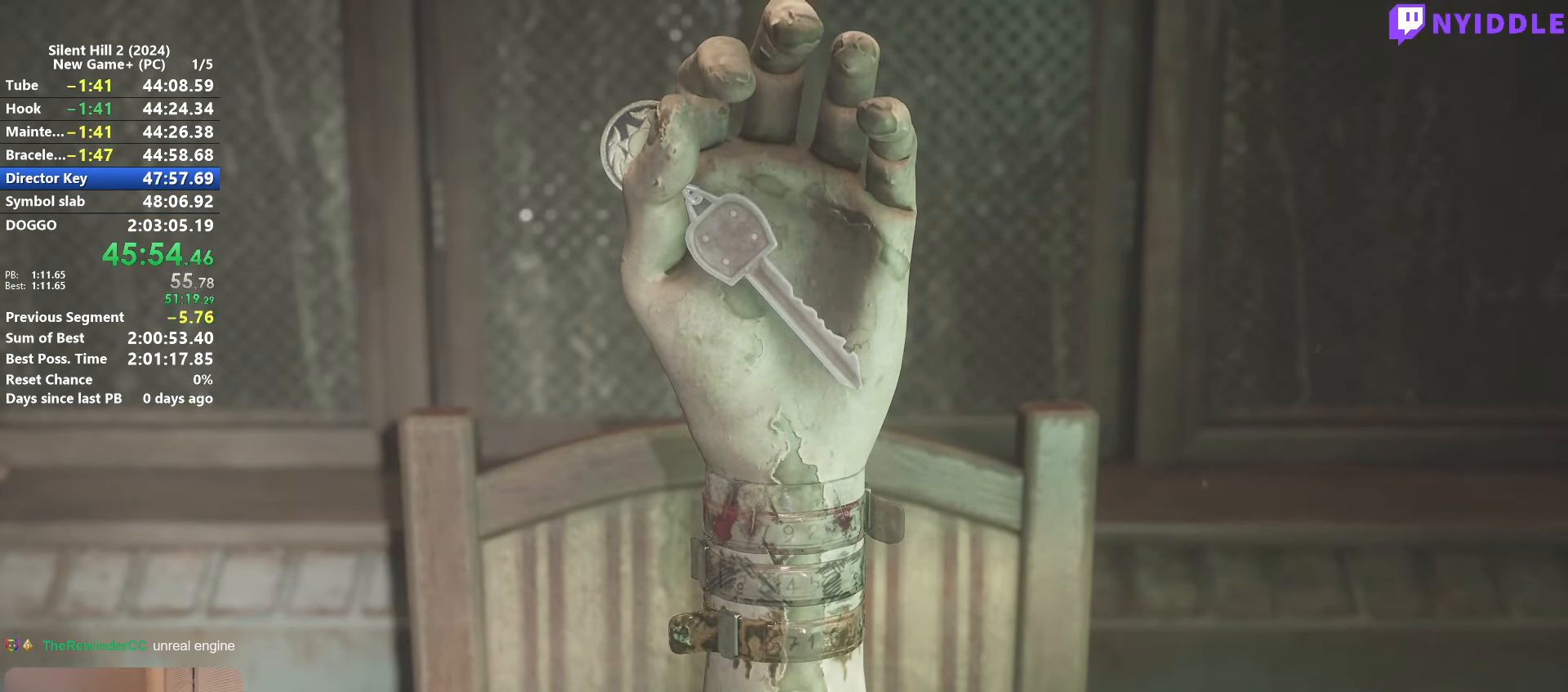
{"keys": ["e"], "mouse": [], "events": [[67, "e", "down"], [167, "e", "up"], [250, "e", "down"], [300, "e", "up"], [400, "e", "down"]]}
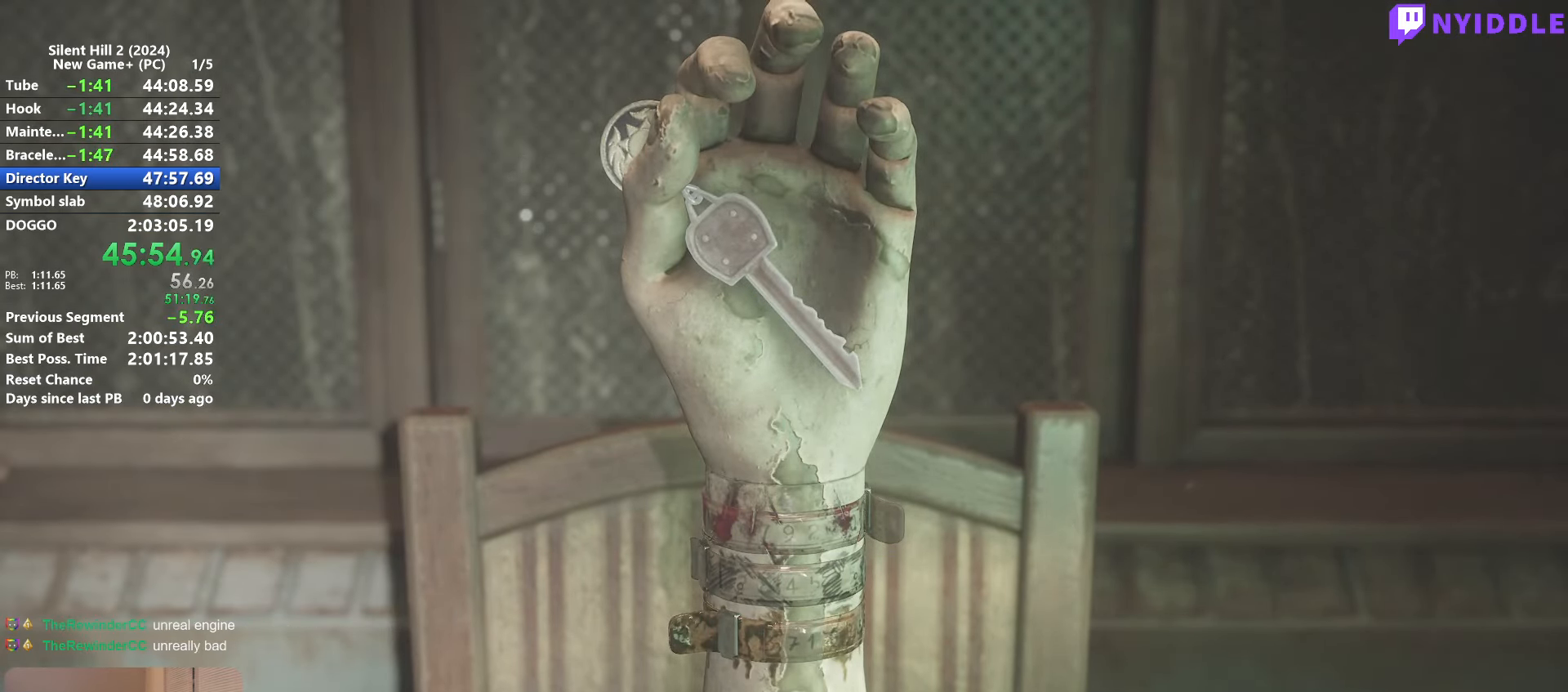
{"keys": ["e"], "mouse": [], "events": [[34, "e", "up"], [84, "e", "down"], [184, "e", "up"], [267, "e", "down"], [367, "e", "up"], [466, "e", "down"]]}
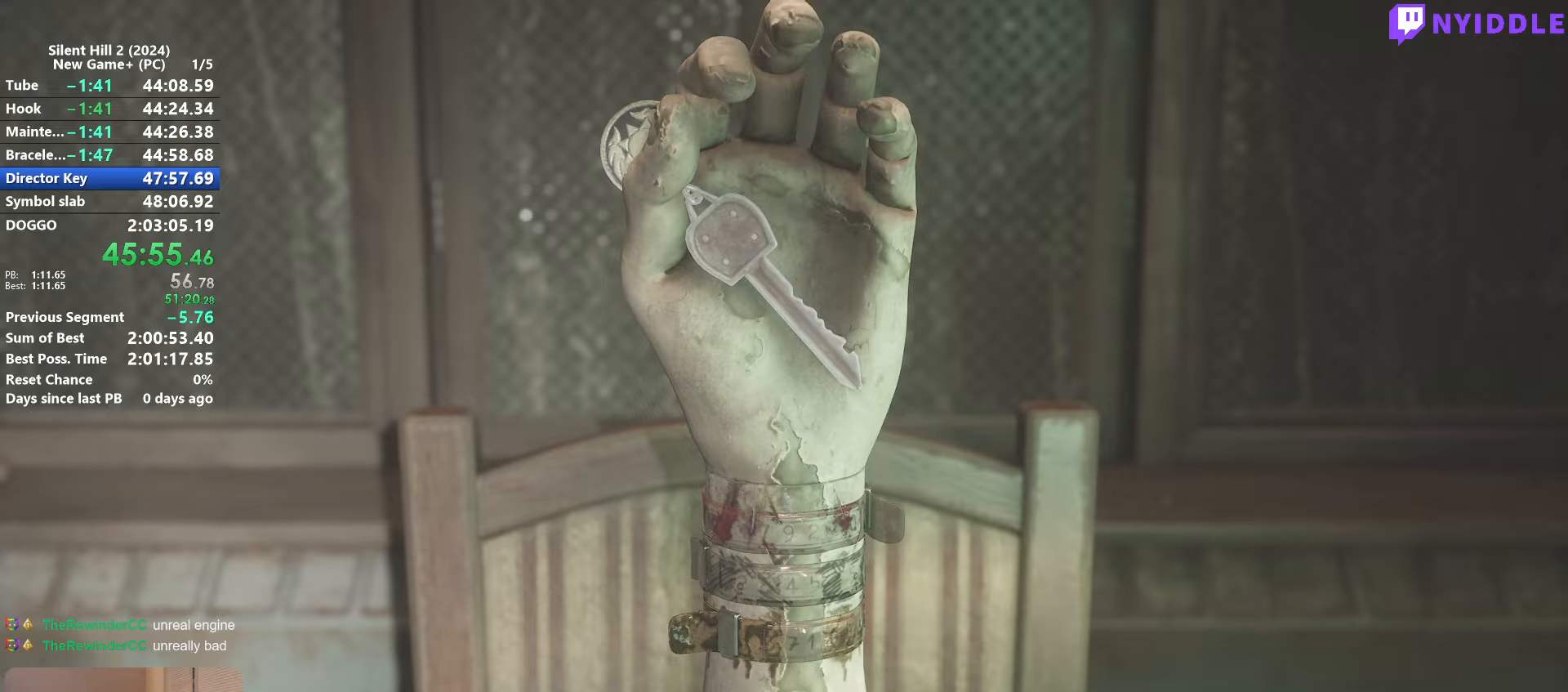
{"keys": [], "mouse": [], "events": [[50, "e", "up"], [150, "e", "down"], [233, "e", "up"], [283, "e", "down"], [383, "e", "up"]]}
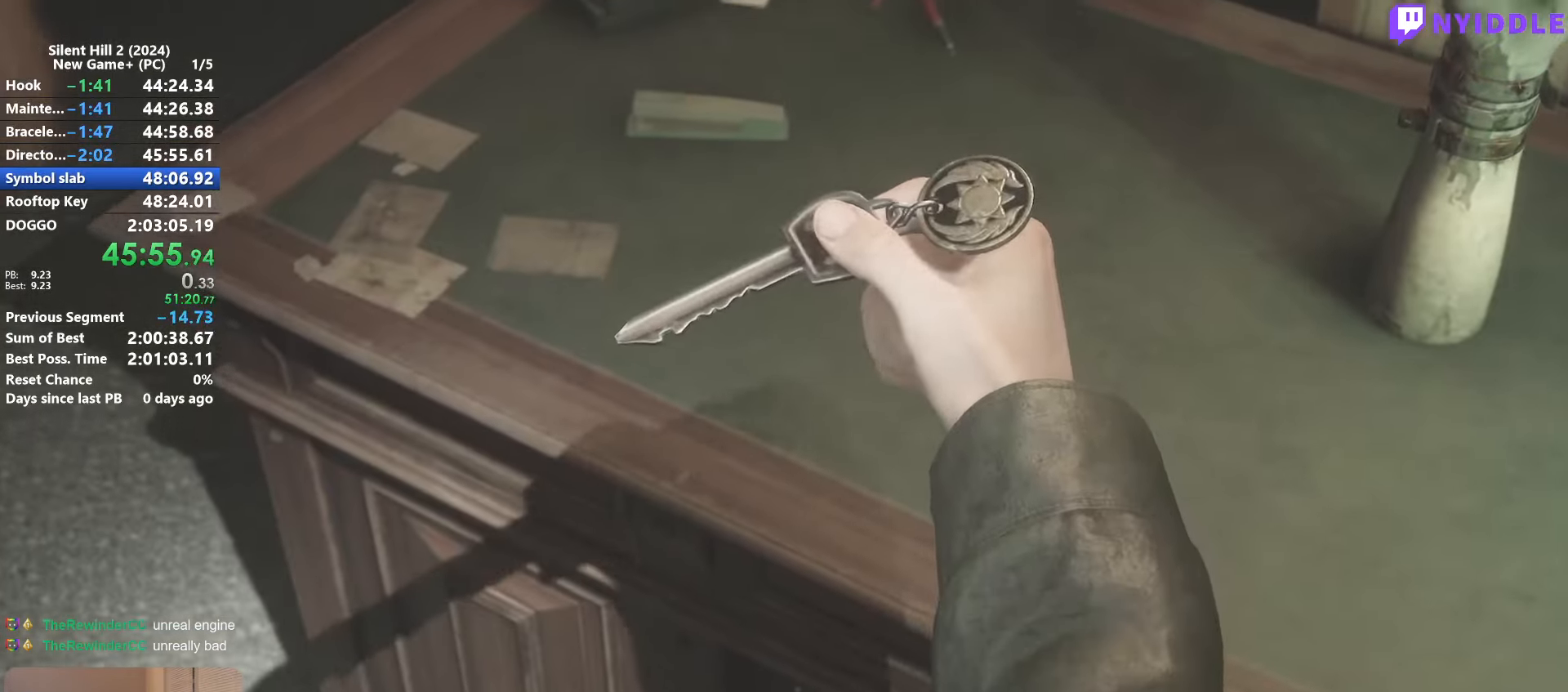
{"keys": [], "mouse": ["right"], "events": [[166, "mouse_right", "down"], [250, "mouse_right", "up"], [350, "mouse_right", "down"], [450, "mouse_right", "up"], [500, "mouse_right", "down"]]}
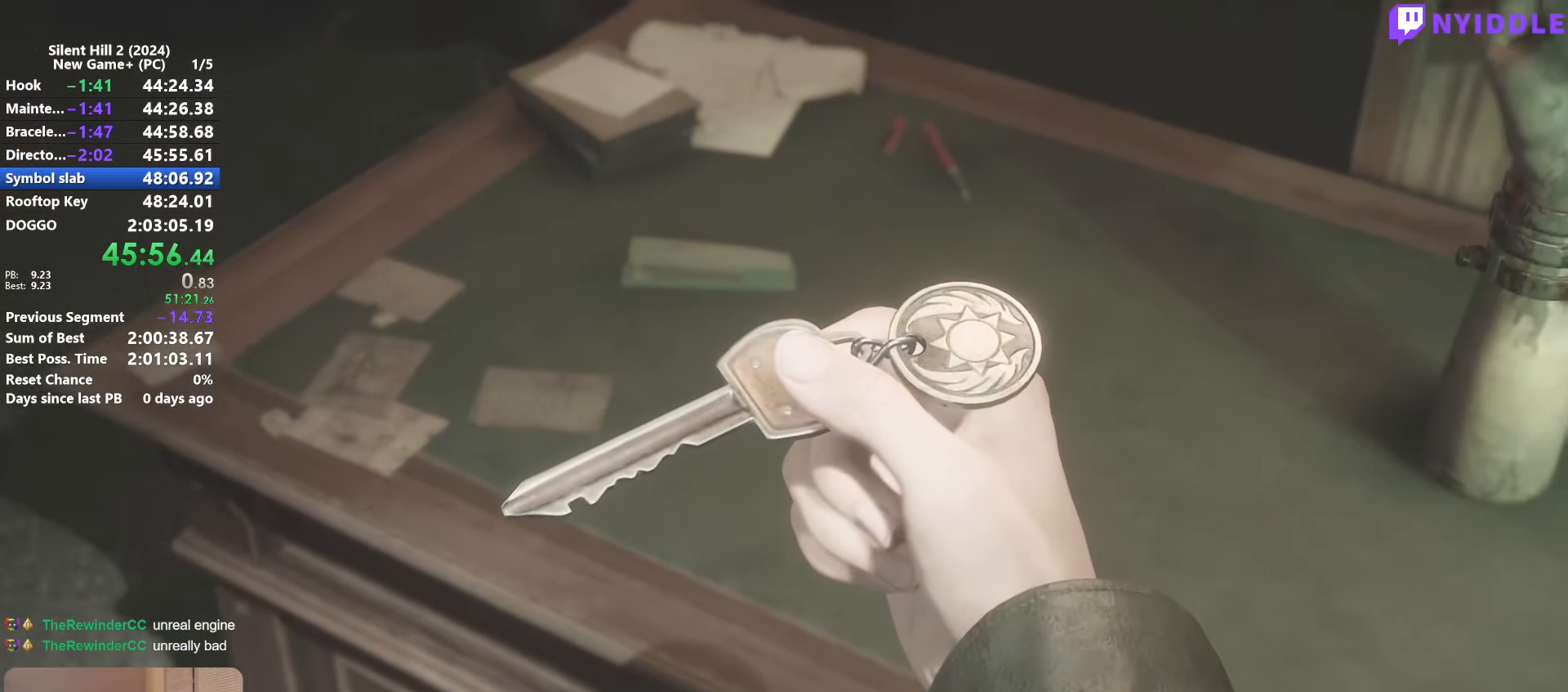
{"keys": ["d", "s", "shift"], "mouse": [], "events": [[83, "mouse_right", "up"], [183, "mouse_right", "down"], [266, "mouse_right", "up"], [316, "shift", "down"], [416, "a", "down"], [416, "s", "down"], [500, "a", "up"], [500, "d", "down"]]}
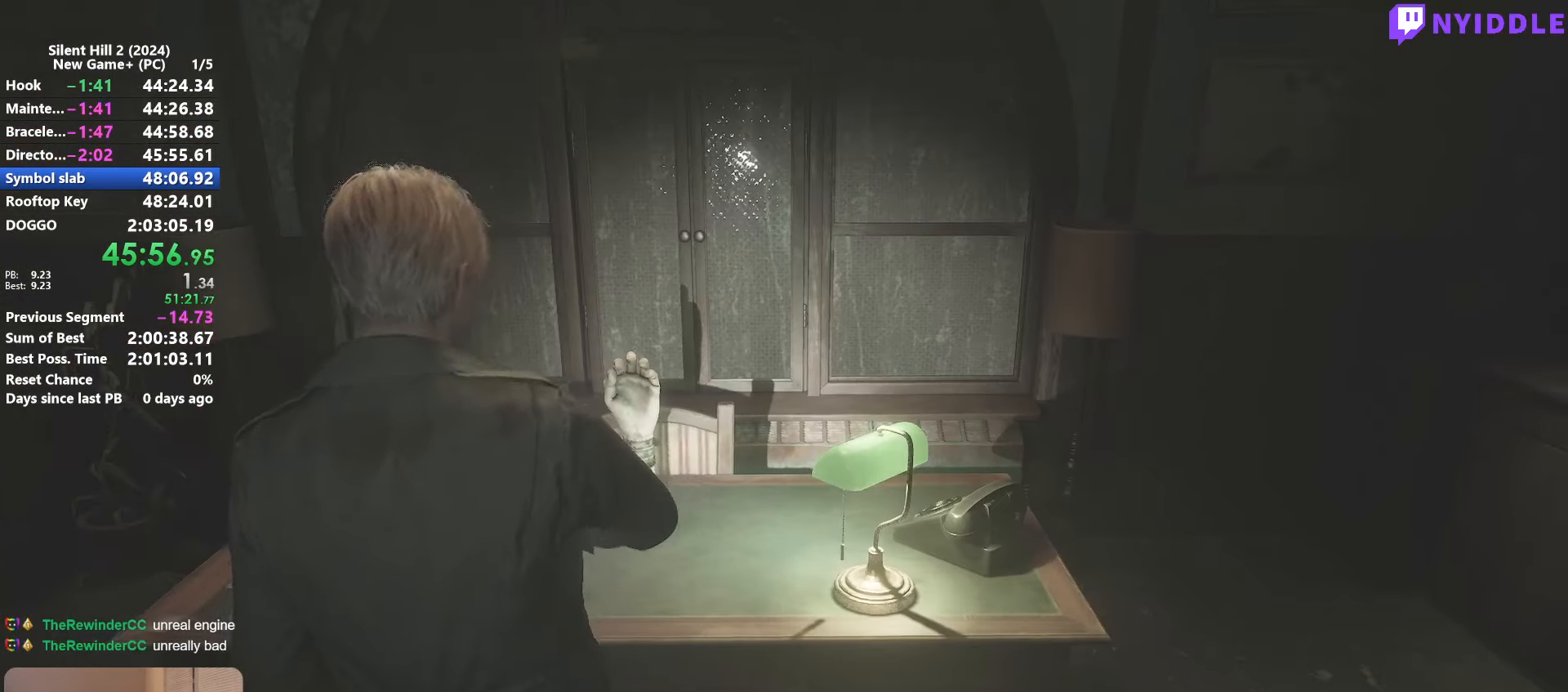
{"keys": ["shift", "w"], "mouse": [], "events": [[50, "s", "up"], [150, "mouse_right", "down"], [150, "w", "down"], [200, "d", "up"], [250, "mouse_right", "up"]]}
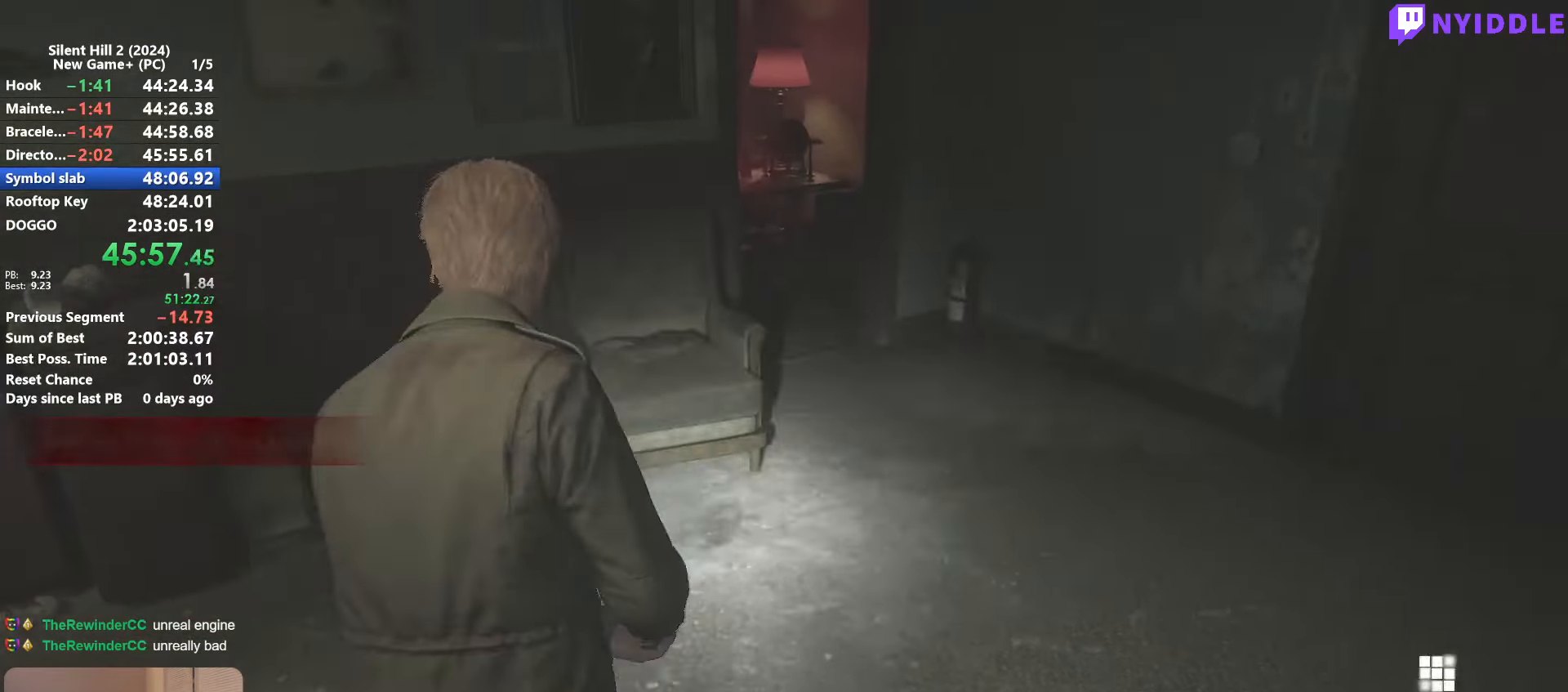
{"keys": ["d", "shift", "w"], "mouse": [], "events": [[483, "d", "down"]]}
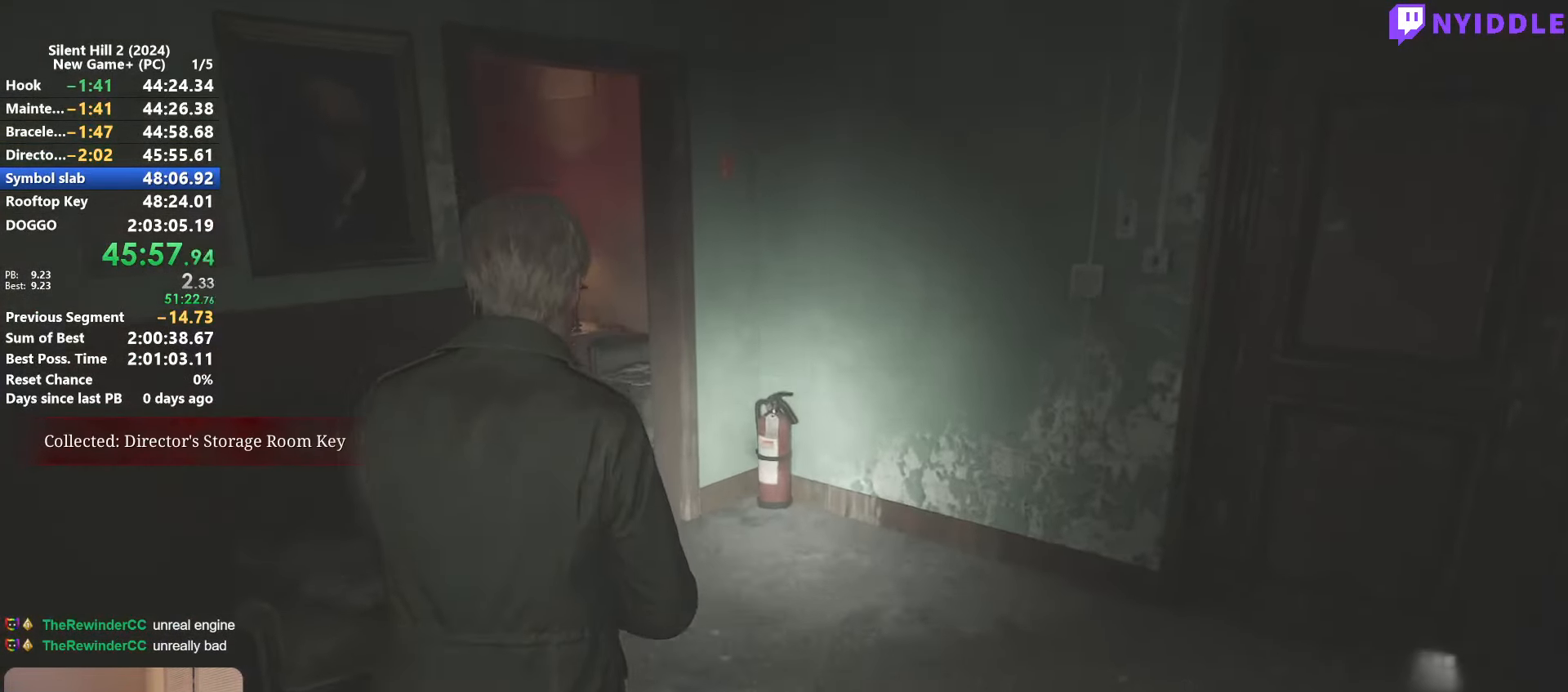
{"keys": ["shift", "w"], "mouse": [], "events": [[83, "d", "up"]]}
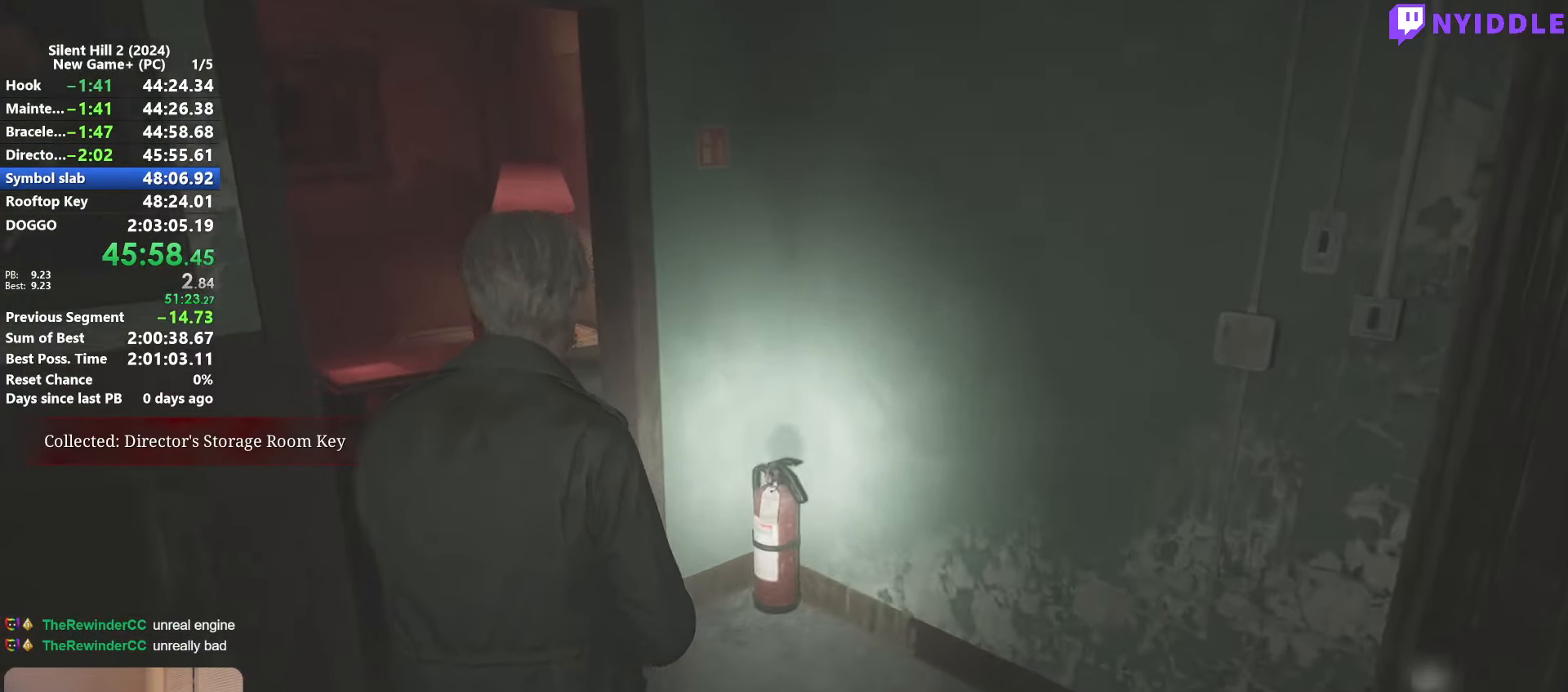
{"keys": ["d", "shift", "w"], "mouse": [], "events": [[483, "d", "down"]]}
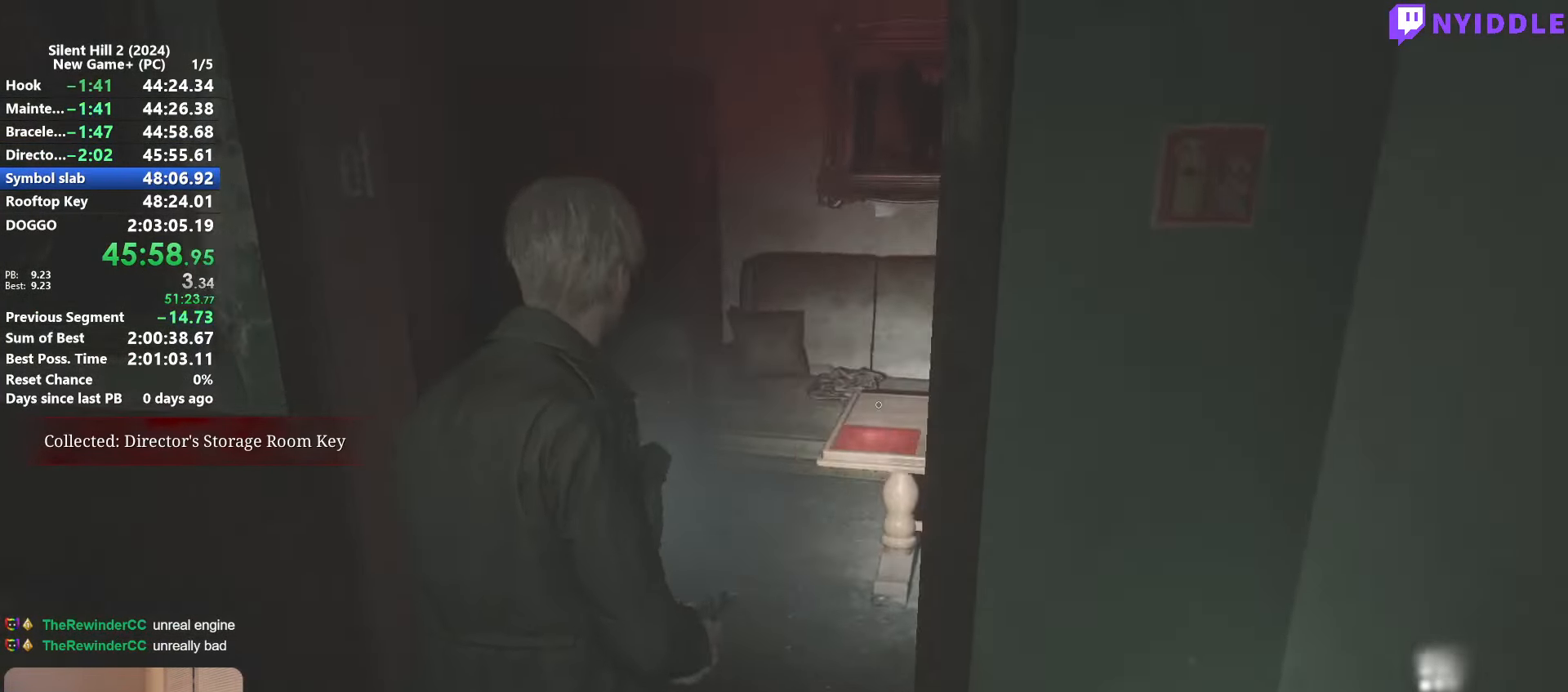
{"keys": ["d", "shift", "w"], "mouse": [], "events": []}
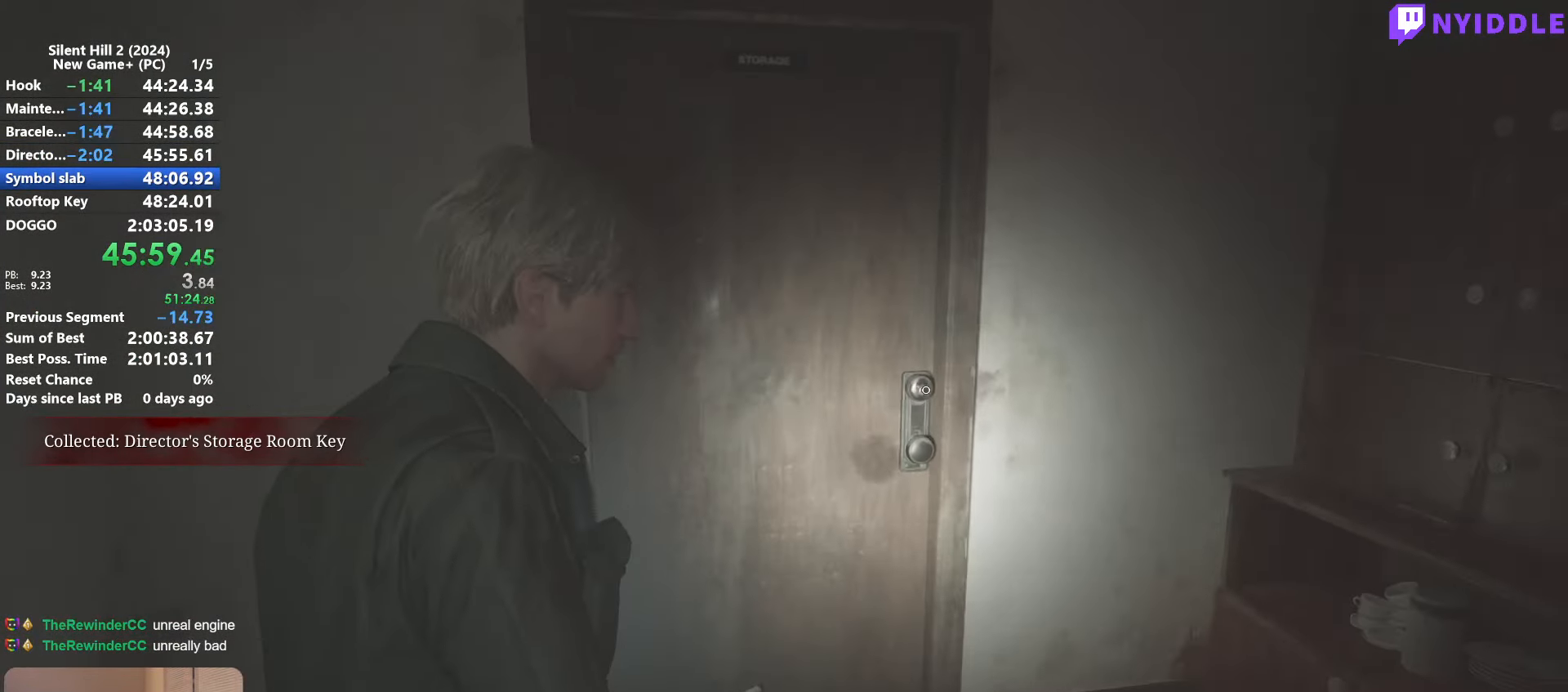
{"keys": [], "mouse": [], "events": [[183, "d", "up"], [266, "shift", "up"], [266, "w", "up"], [366, "e", "down"], [416, "e", "up"]]}
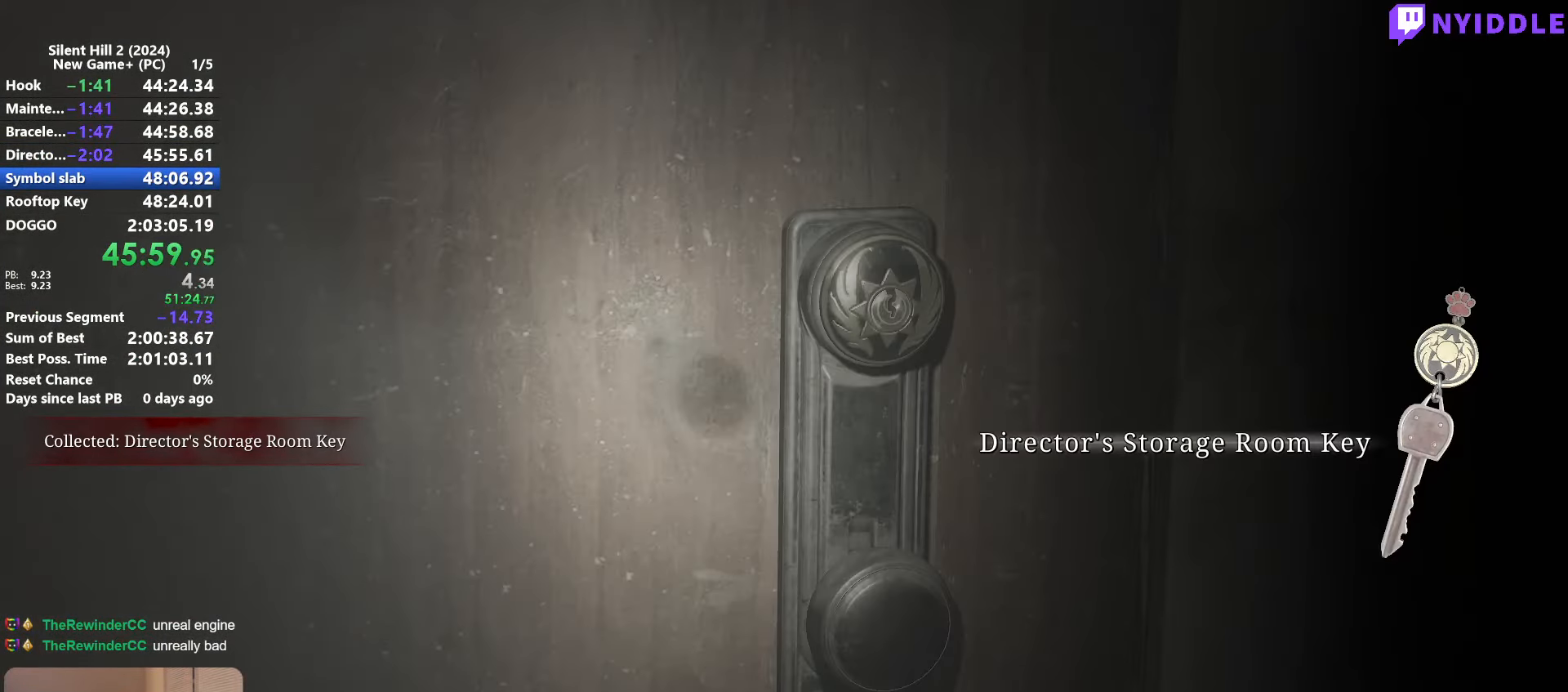
{"keys": [], "mouse": [], "events": [[16, "e", "down"], [50, "e", "up"], [100, "e", "down"], [200, "e", "up"], [233, "e", "down"], [333, "e", "up"], [383, "e", "down"], [433, "e", "up"]]}
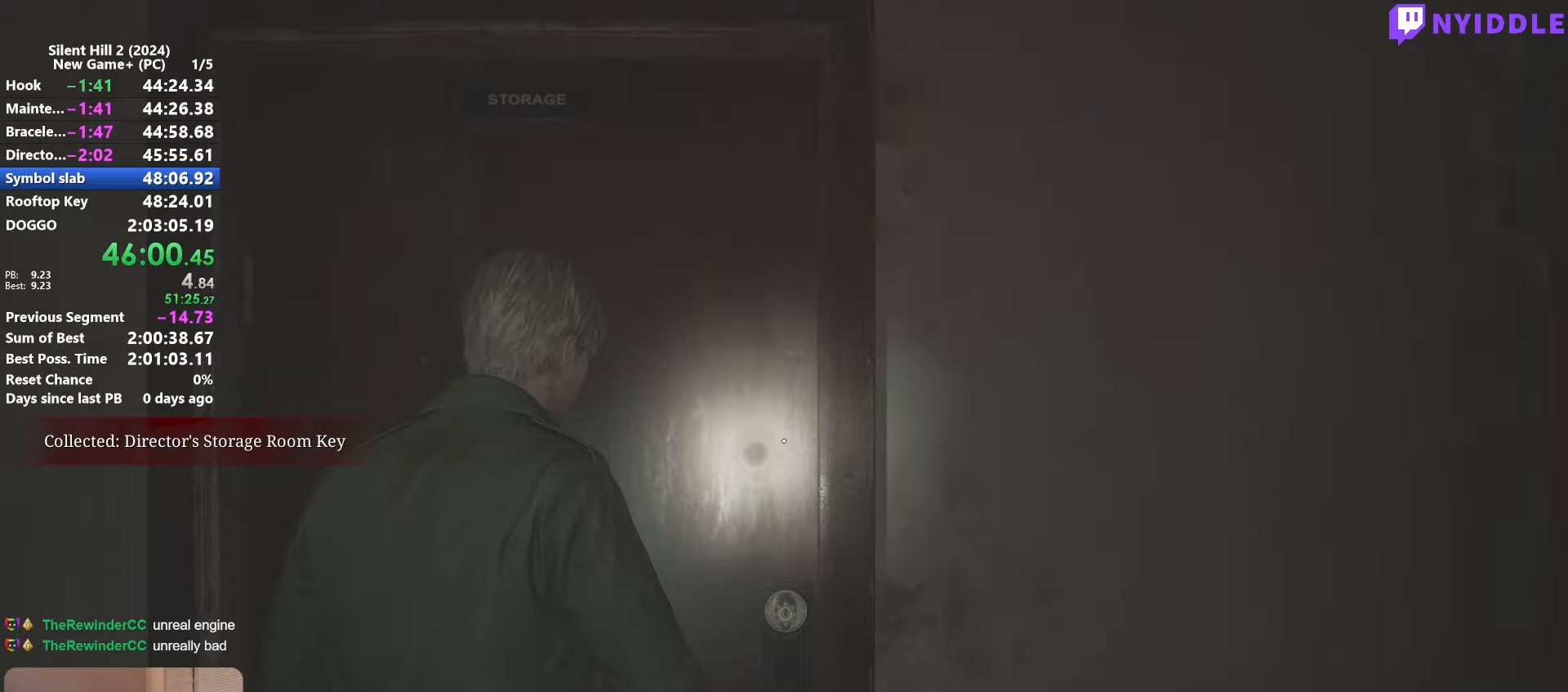
{"keys": [], "mouse": [], "events": []}
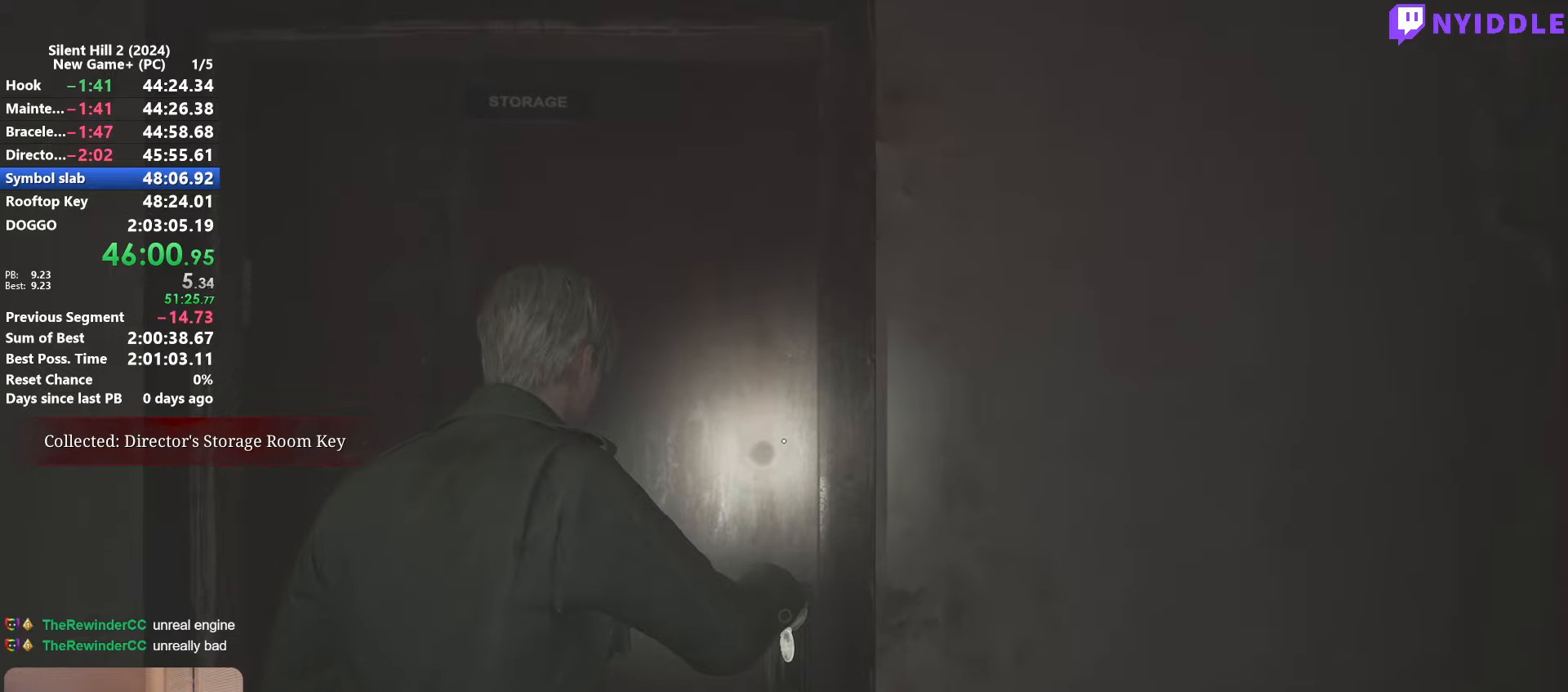
{"keys": ["shift", "w"], "mouse": [], "events": [[83, "shift", "down"], [83, "w", "down"]]}
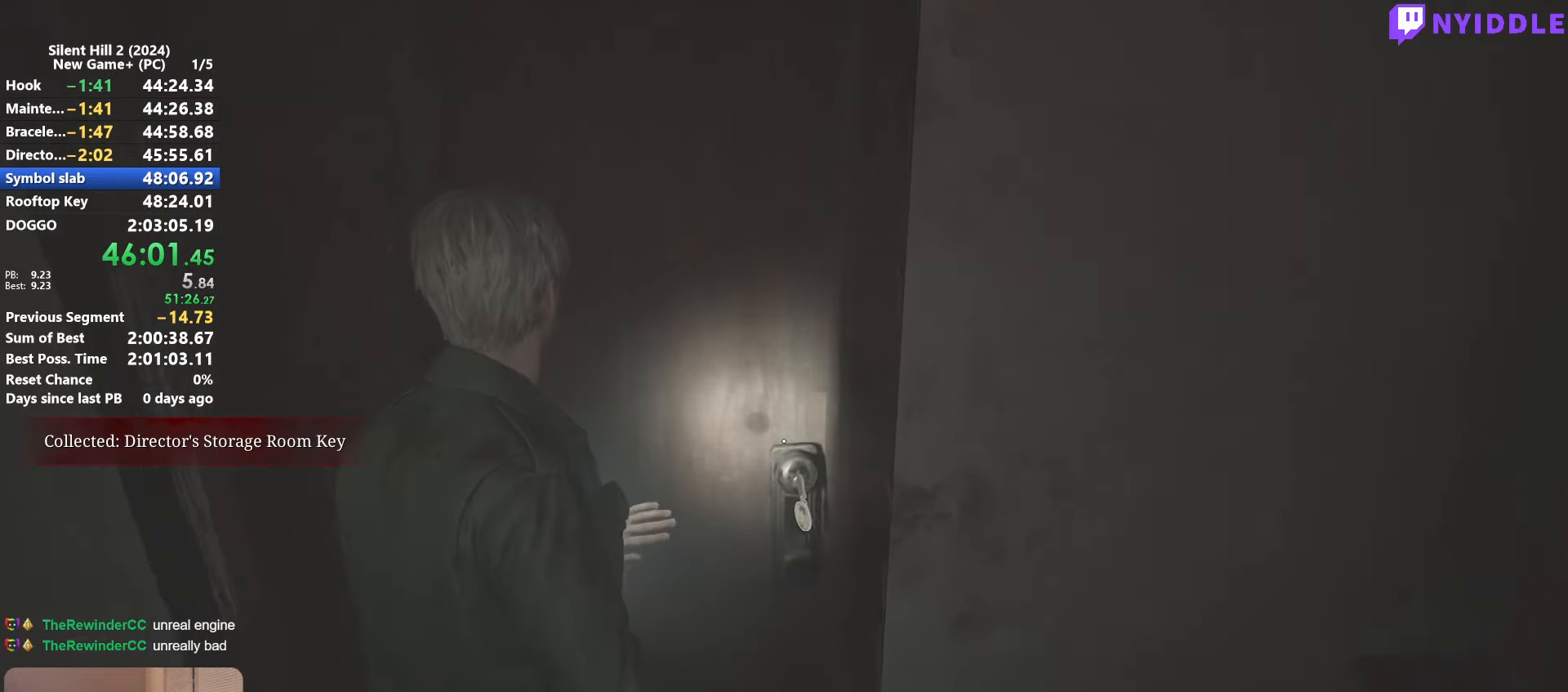
{"keys": ["shift", "w"], "mouse": [], "events": []}
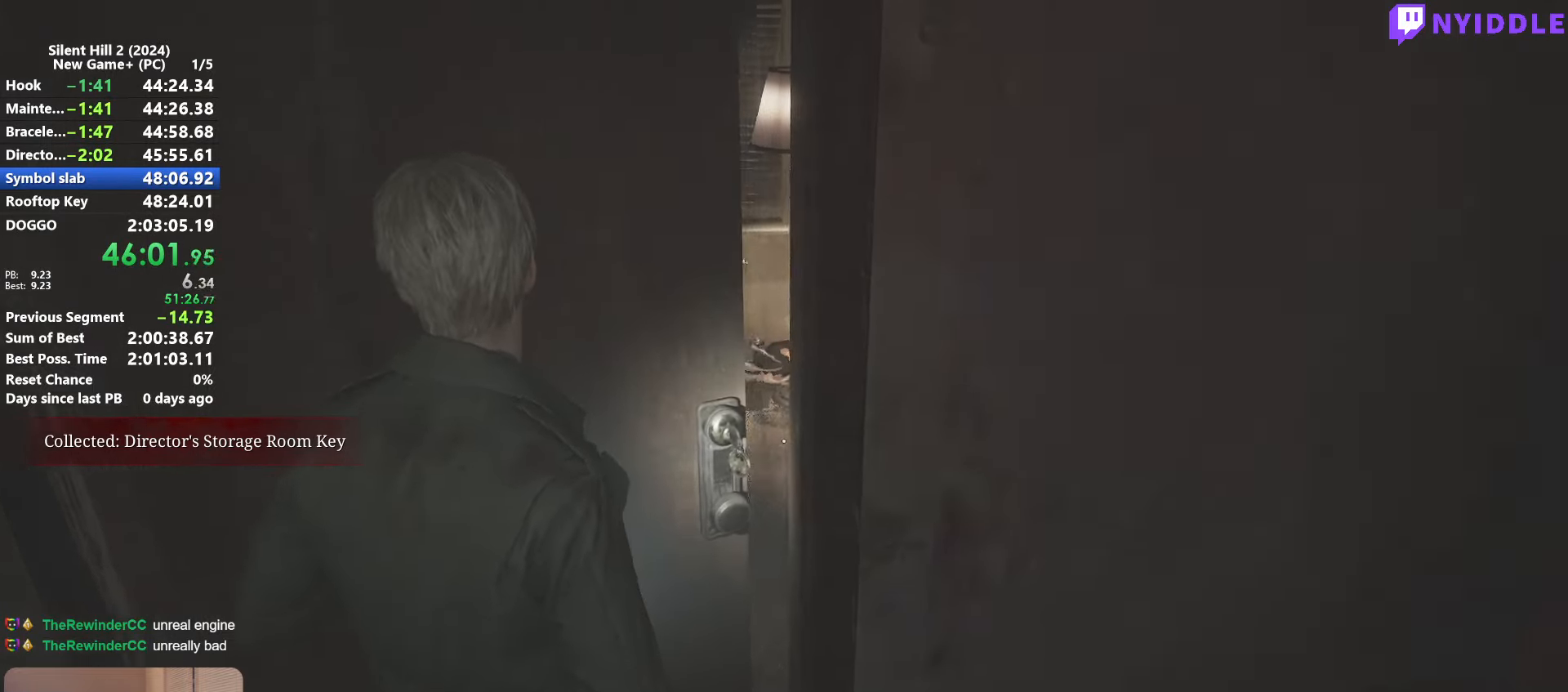
{"keys": ["shift", "w"], "mouse": [], "events": []}
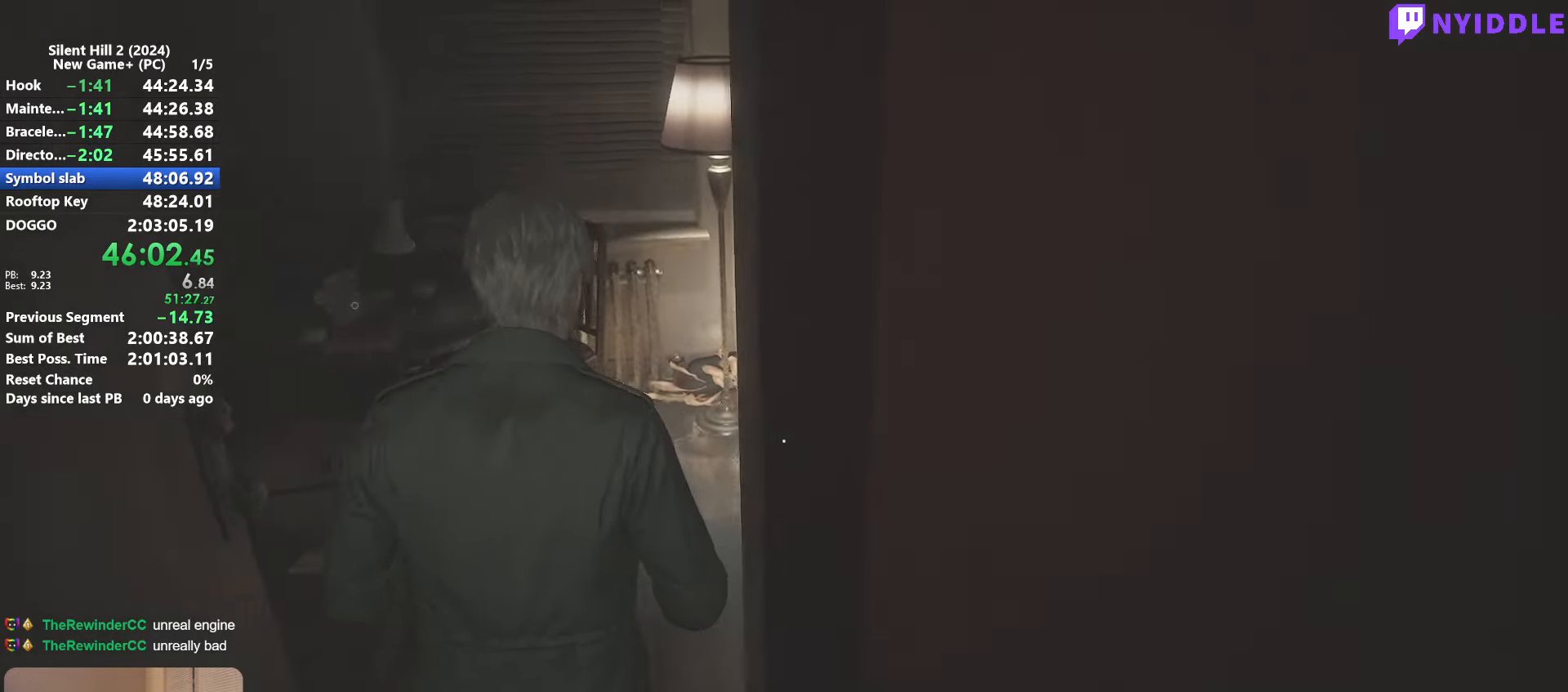
{"keys": ["e"], "mouse": [], "events": [[367, "shift", "up"], [367, "w", "up"], [500, "e", "down"]]}
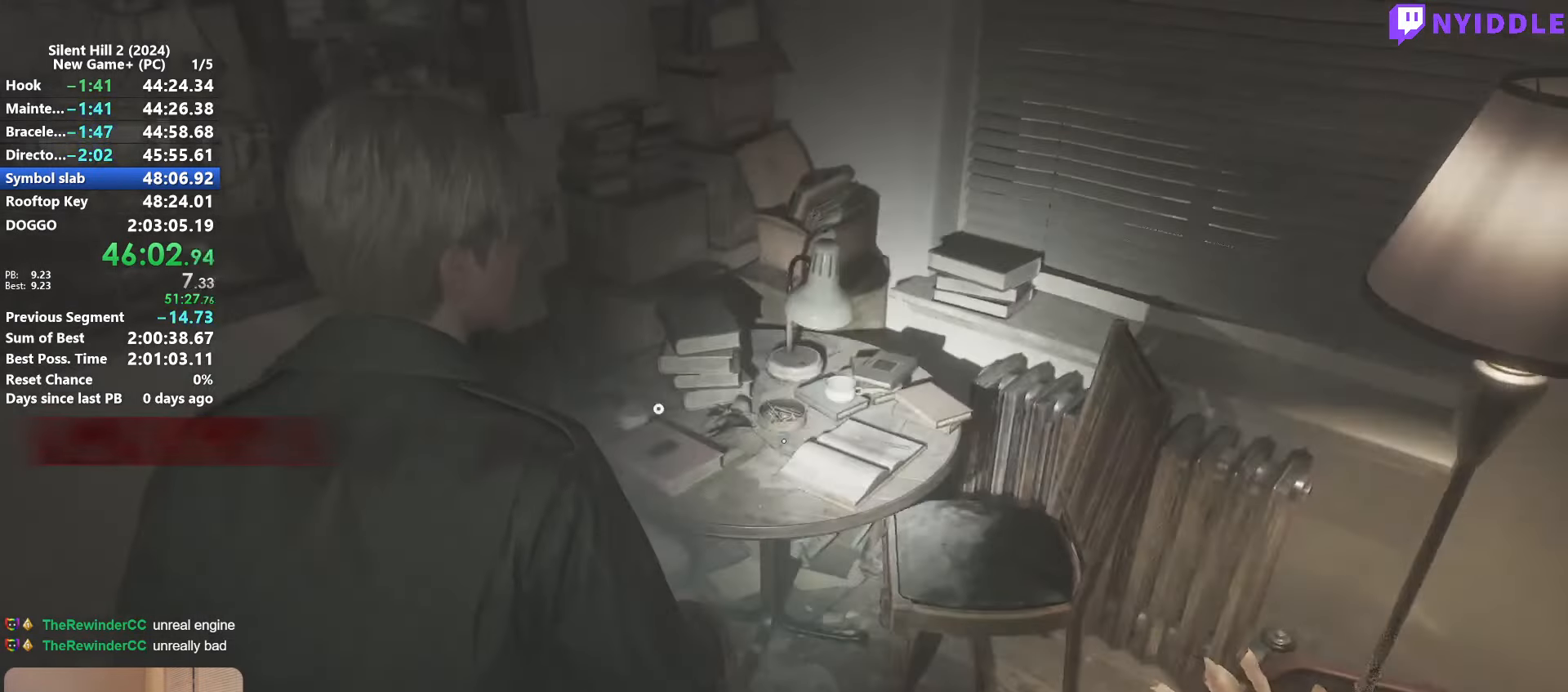
{"keys": [], "mouse": [], "events": [[50, "e", "up"], [150, "e", "down"], [200, "e", "up"], [283, "e", "down"], [333, "e", "up"], [383, "e", "down"], [467, "e", "up"]]}
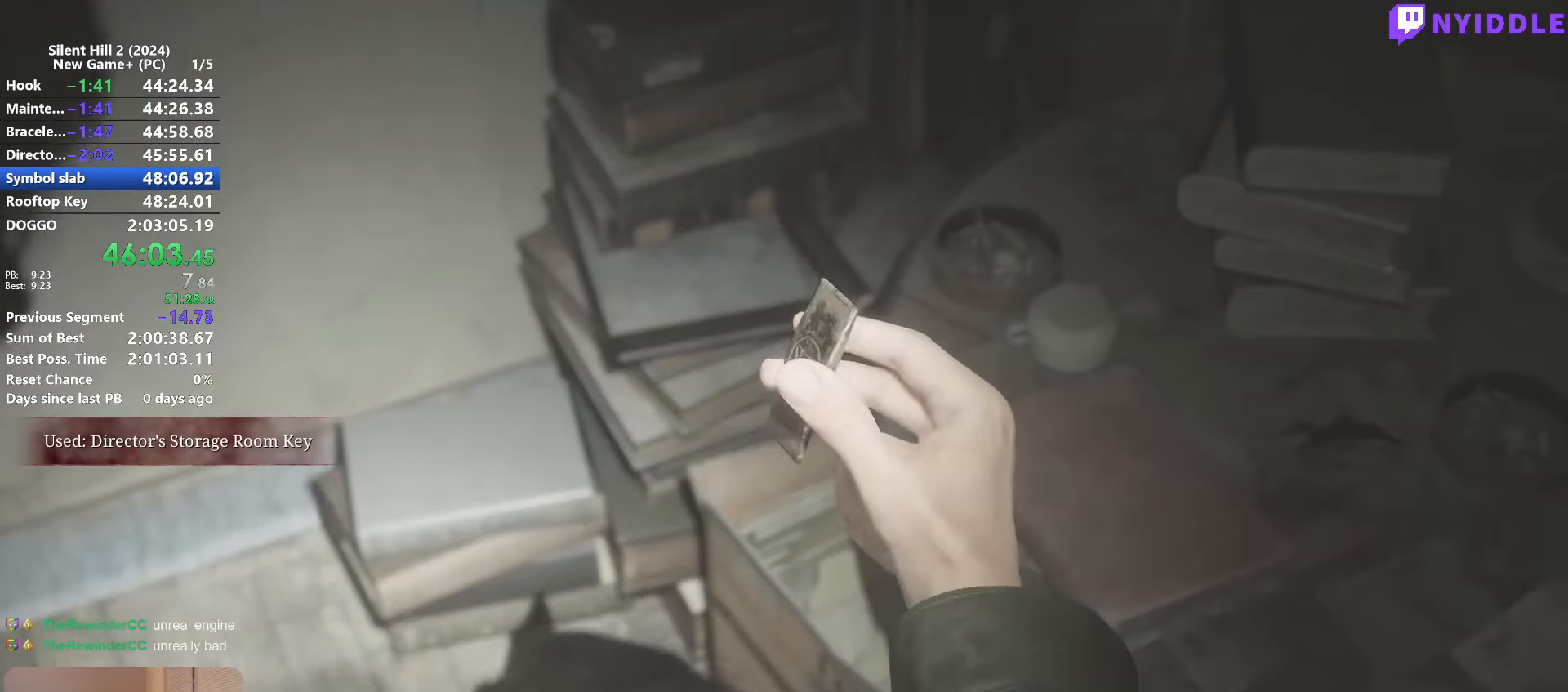
{"keys": [], "mouse": [], "events": [[217, "mouse_right", "down"], [300, "mouse_right", "up"], [350, "mouse_right", "down"], [450, "mouse_right", "up"]]}
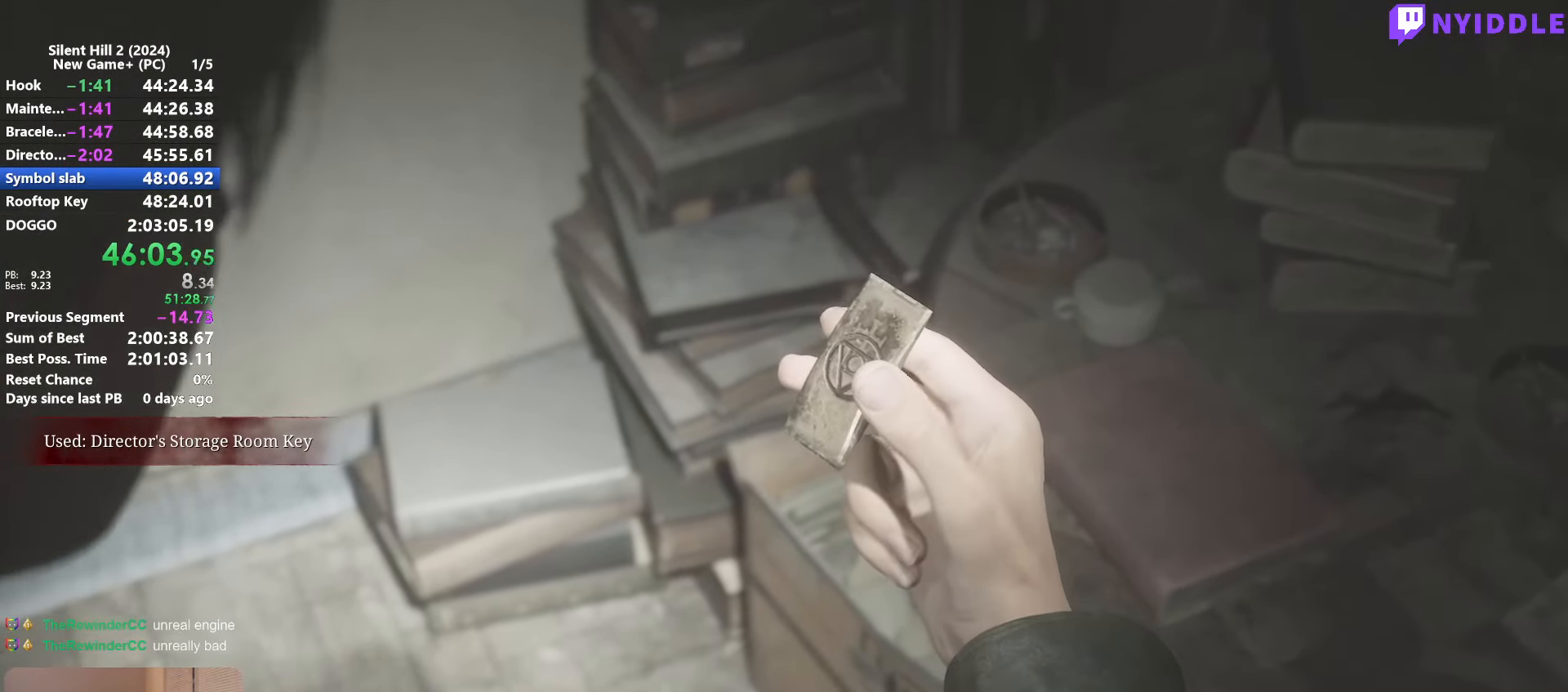
{"keys": ["a", "s", "shift"], "mouse": [], "events": [[33, "mouse_right", "down"], [83, "mouse_right", "up"], [183, "mouse_right", "down"], [233, "mouse_right", "up"], [317, "mouse_right", "down"], [367, "s", "down"], [417, "mouse_right", "up"], [500, "a", "down"], [500, "shift", "down"]]}
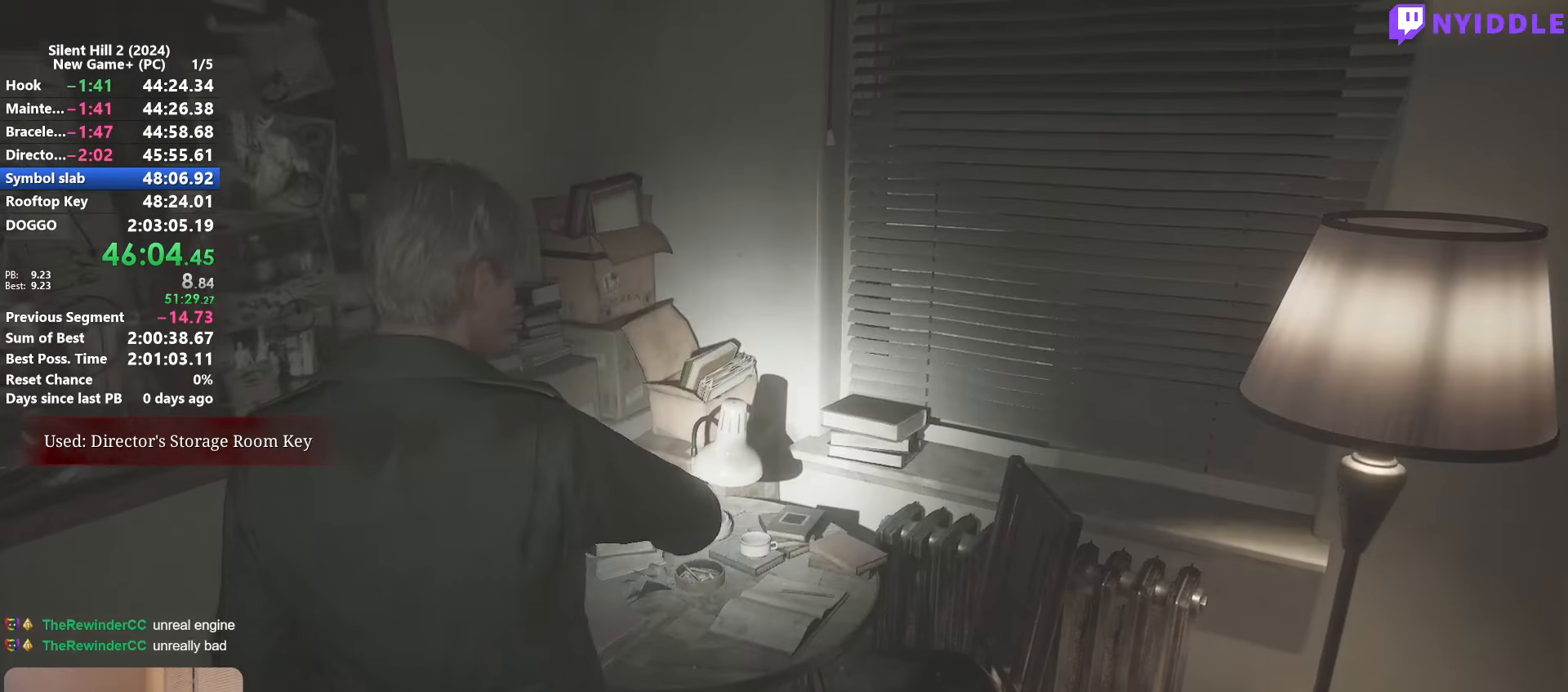
{"keys": ["shift", "w"], "mouse": [], "events": [[100, "s", "up"], [200, "w", "down"], [283, "a", "up"], [333, "mouse_right", "down"], [433, "mouse_right", "up"]]}